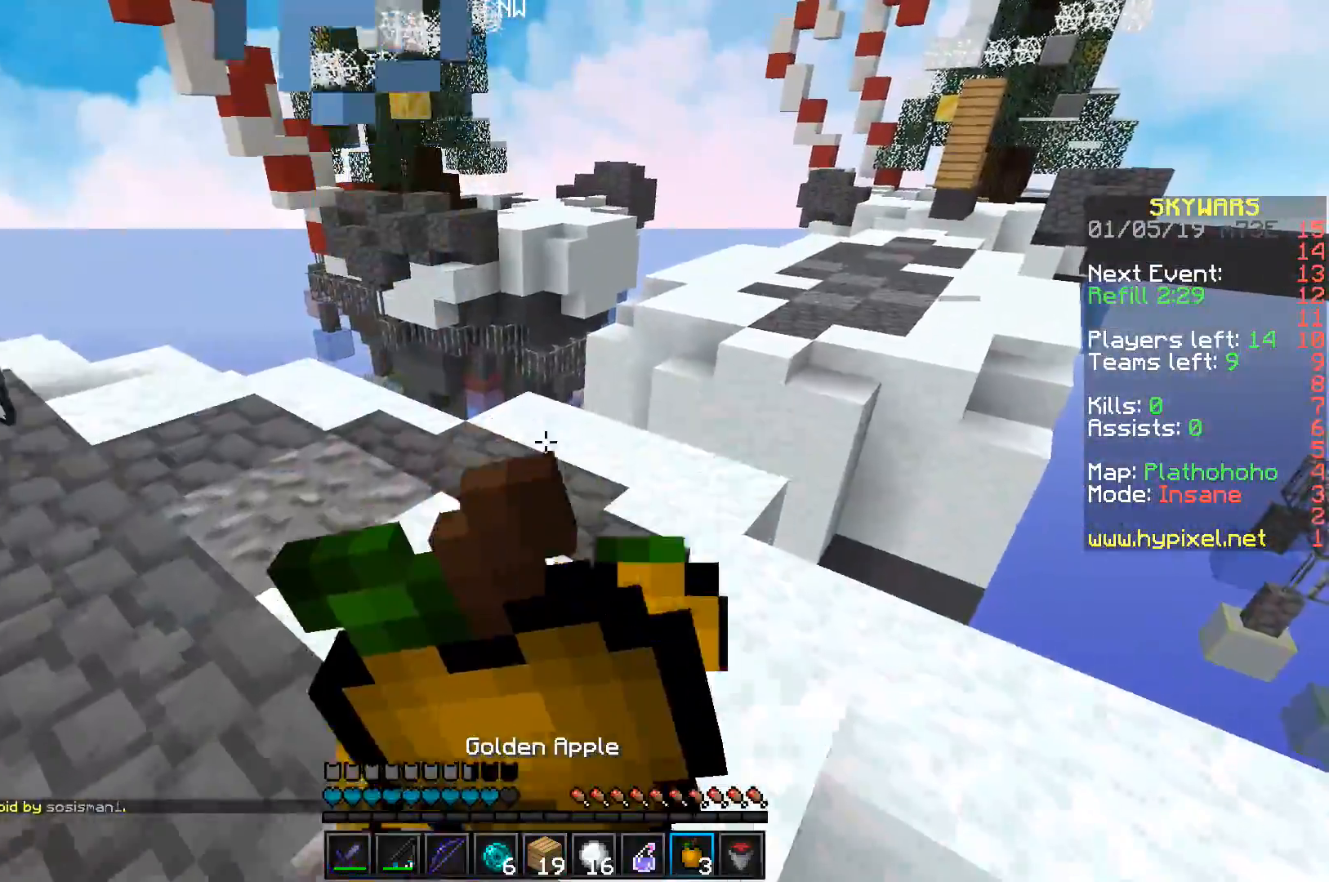
Gameplay with keyboard; each line is a JSON object with the keys held at the frame after it. "events" lists presses ("down") and releases ("up") of "a", "d", "s", "space" and "w" between this image and that frame as [ms after this image, input, new state], when the widget could be followed in between. No other keys are recorded. Mouse input is not recorded.
{"keys": ["w"], "events": [[17, "a", "down"], [317, "a", "up"]]}
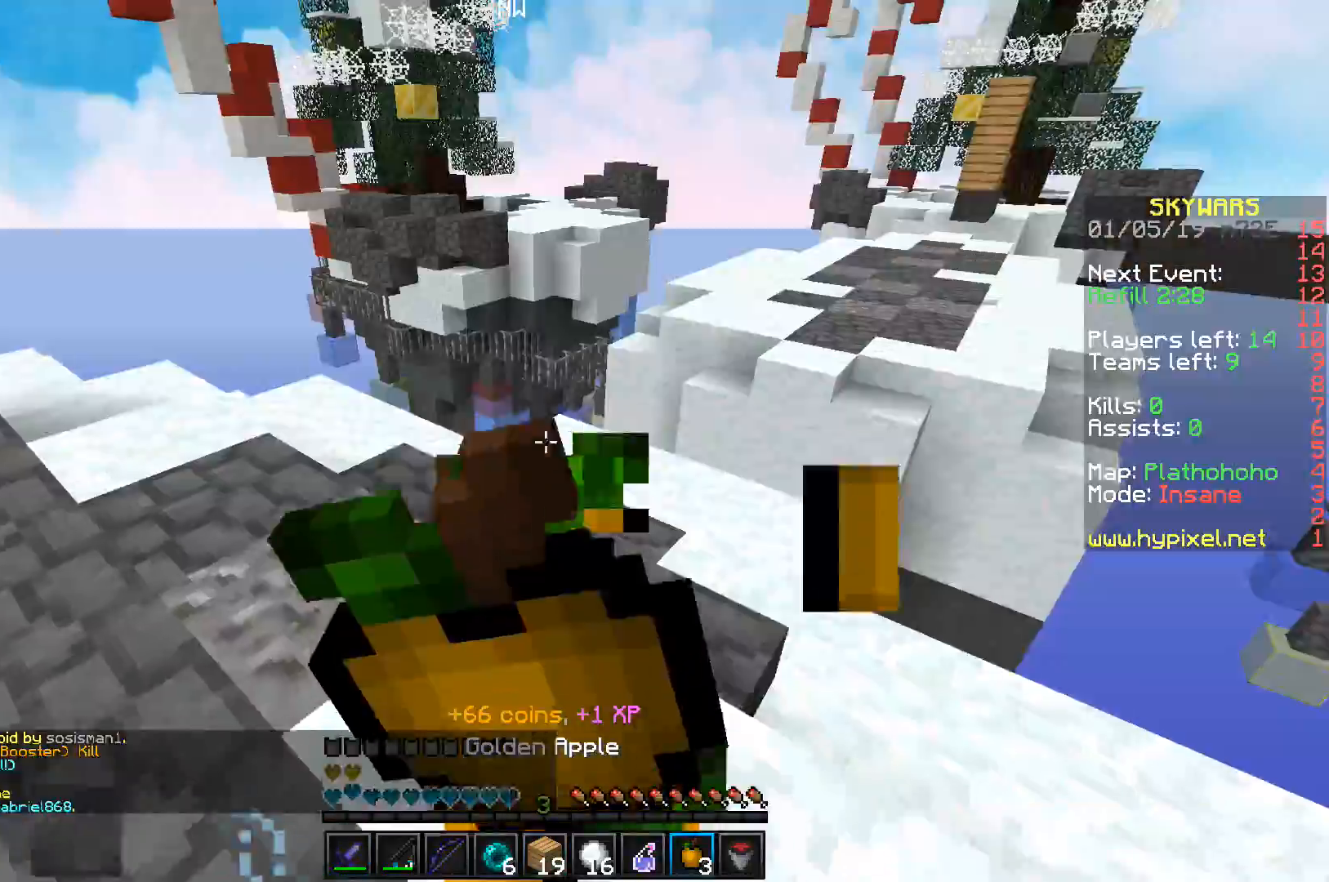
{"keys": ["w"], "events": []}
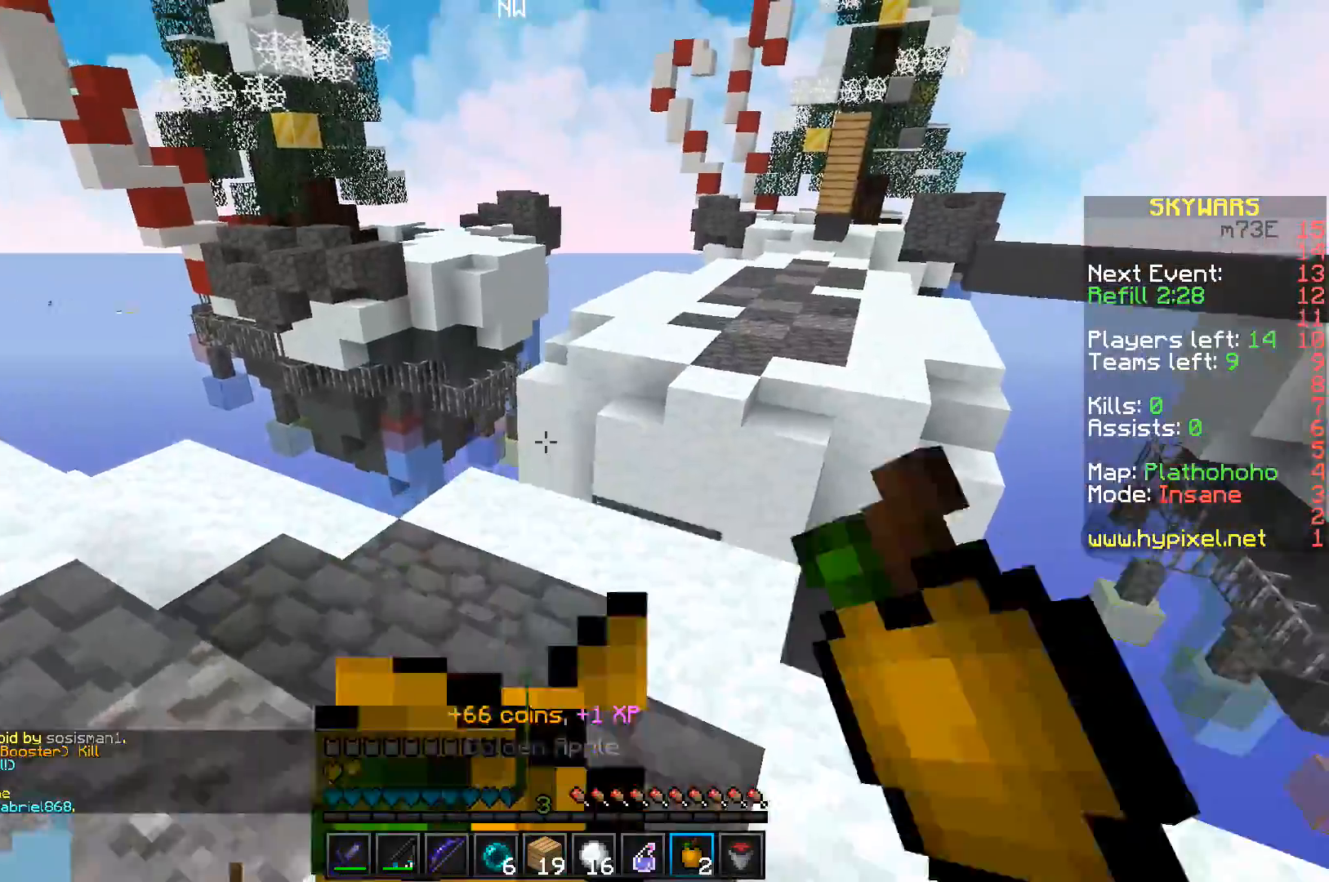
{"keys": ["w"], "events": []}
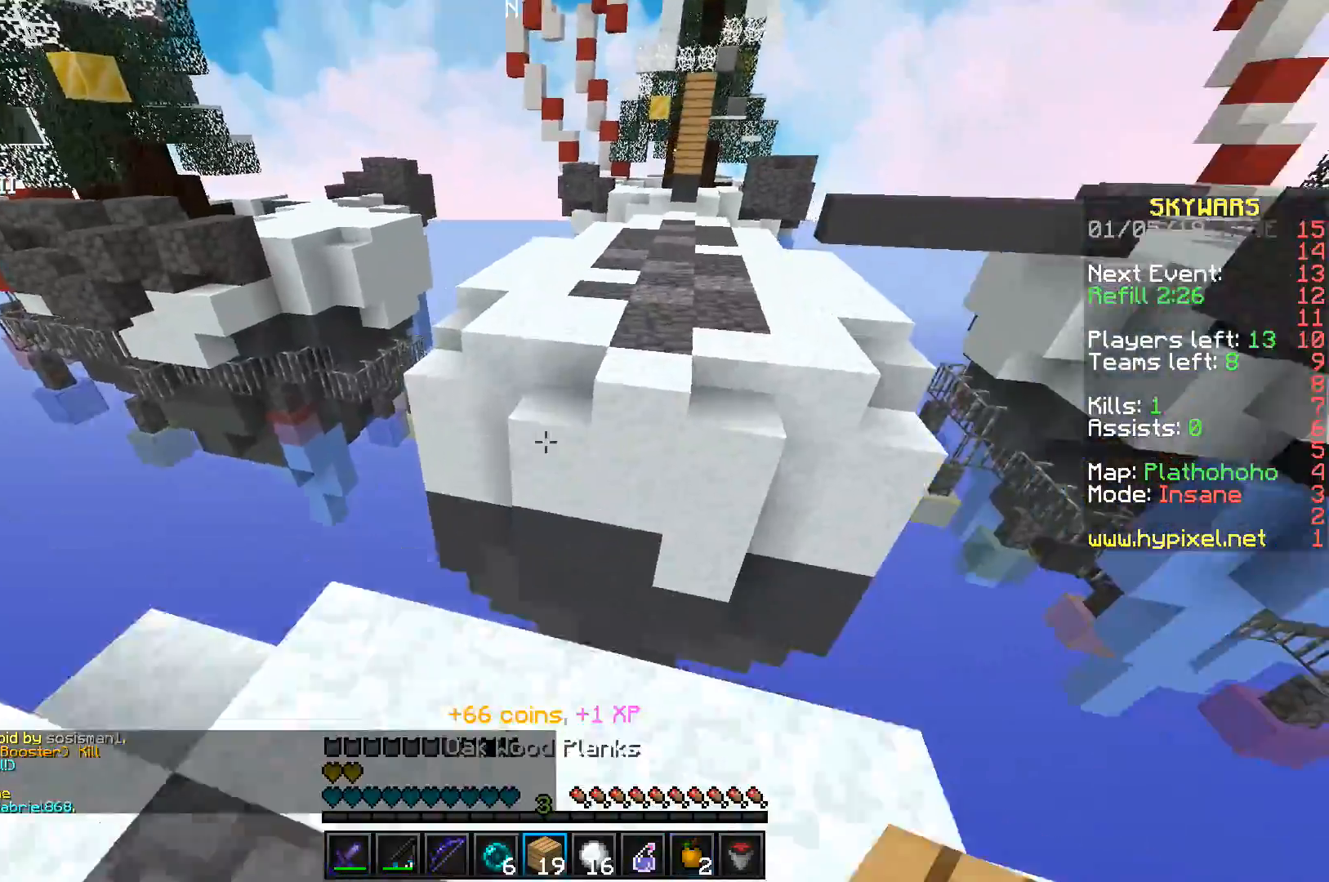
{"keys": ["space", "w"], "events": [[200, "space", "down"]]}
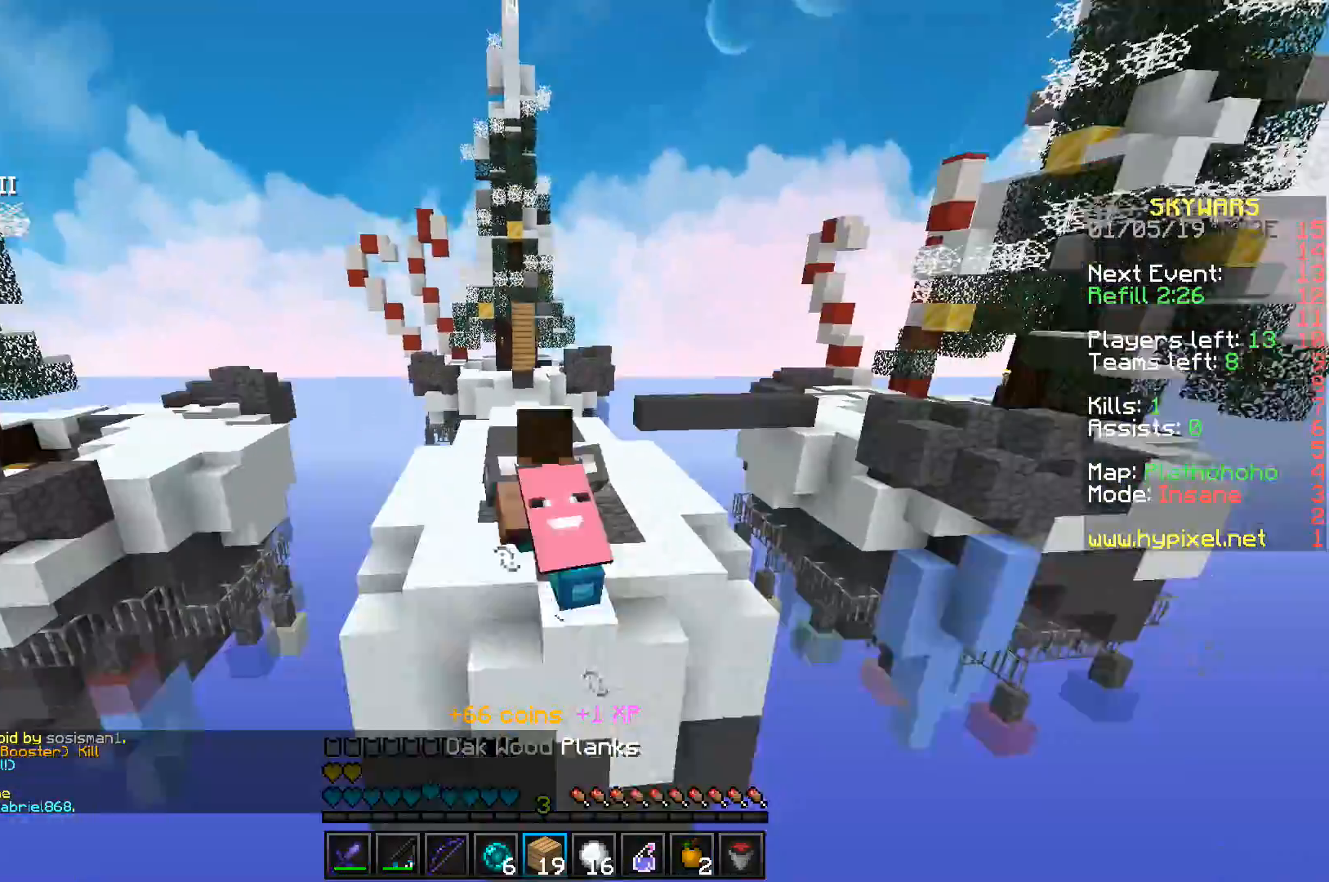
{"keys": ["w"], "events": [[100, "space", "up"]]}
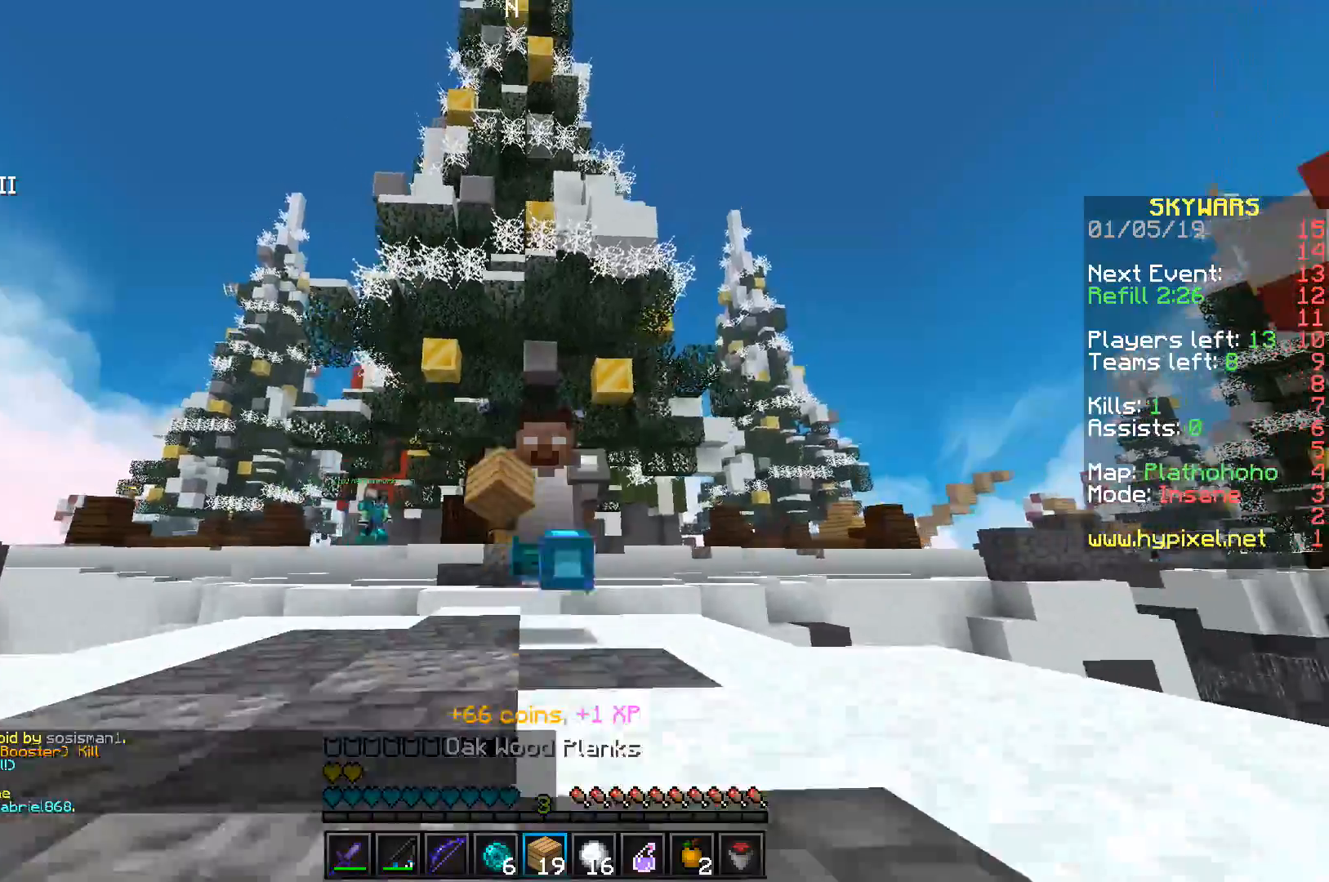
{"keys": ["w"], "events": []}
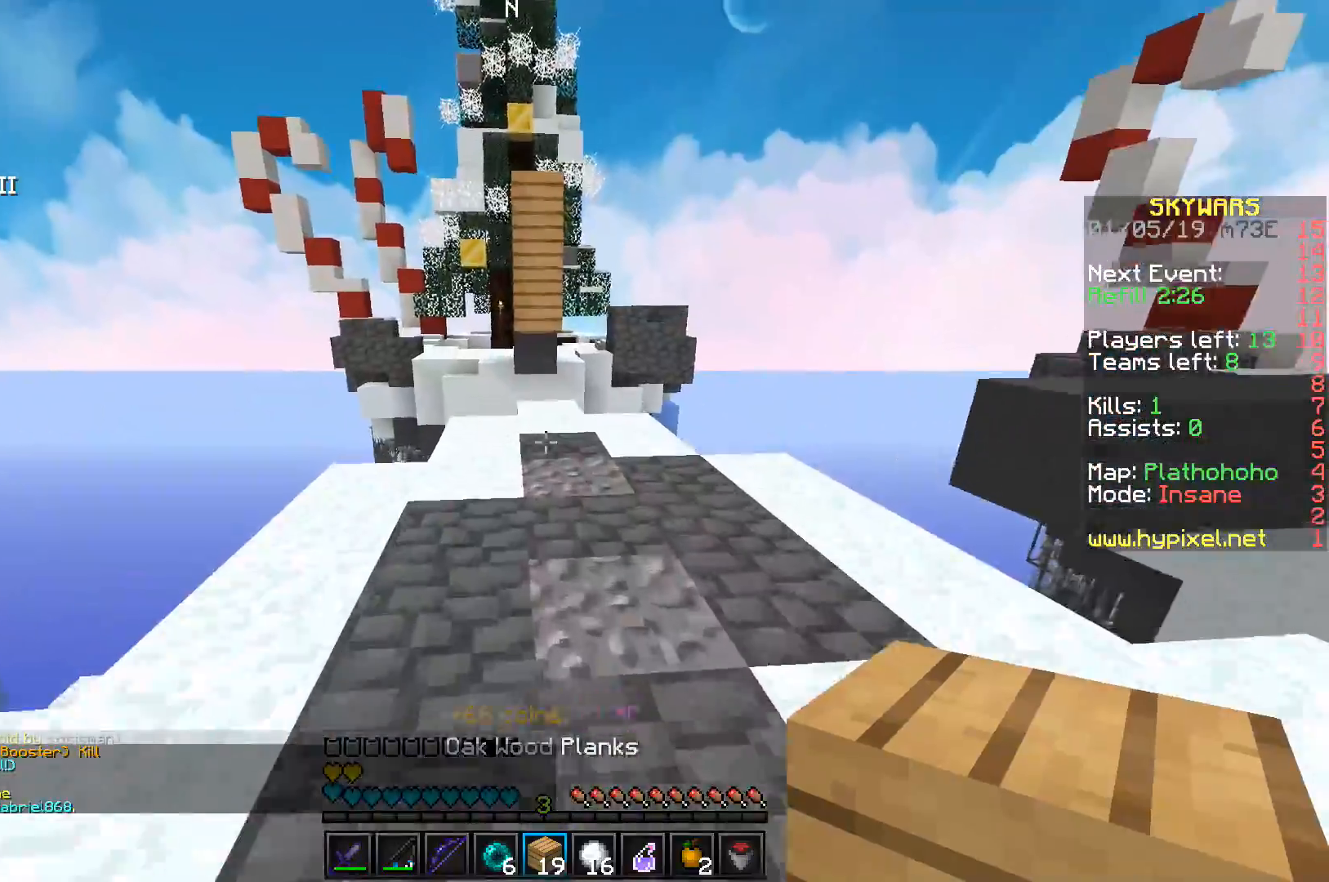
{"keys": ["space", "w"], "events": [[467, "space", "down"]]}
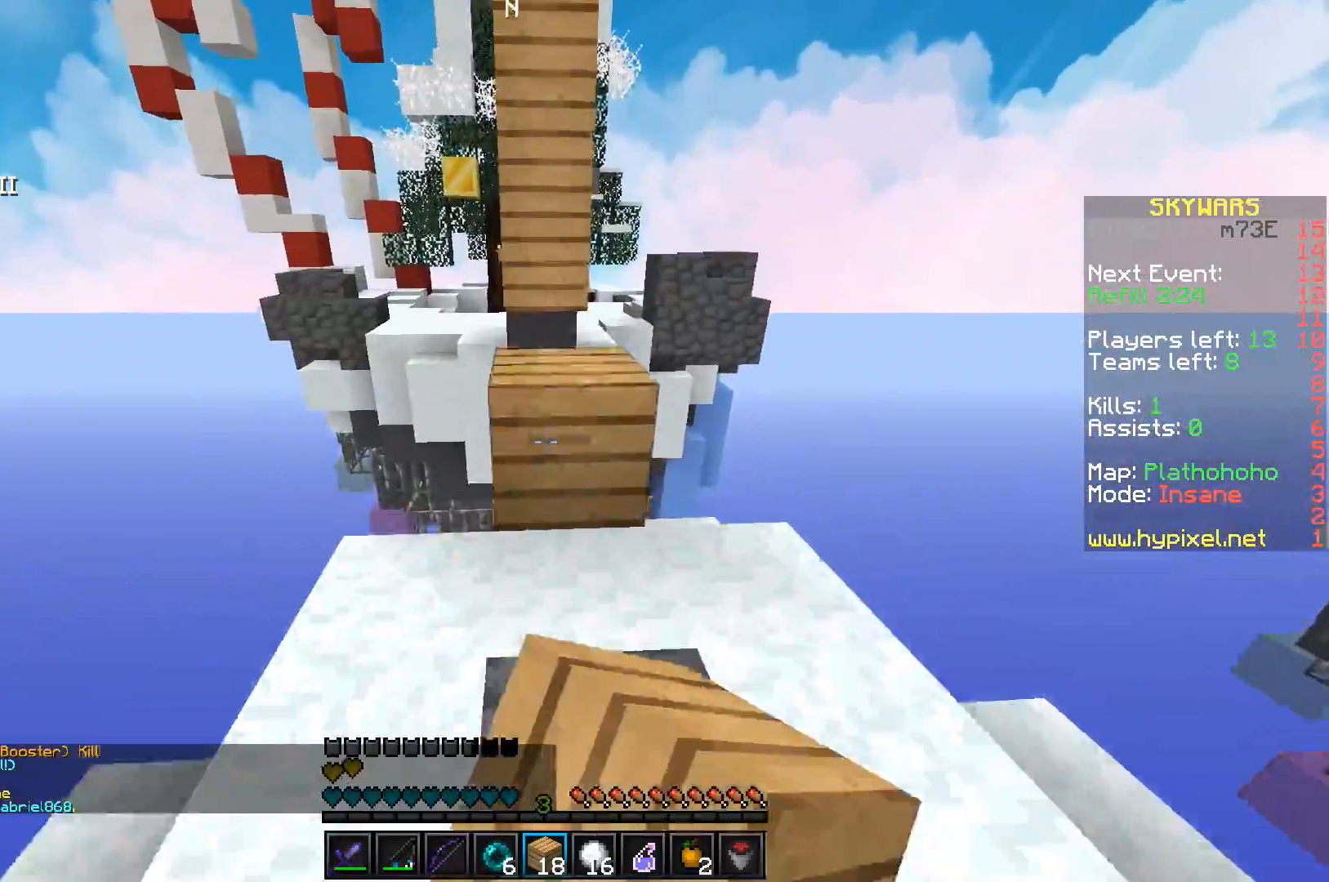
{"keys": ["space"], "events": [[133, "space", "up"], [183, "w", "up"], [283, "s", "down"], [450, "s", "up"], [483, "space", "down"]]}
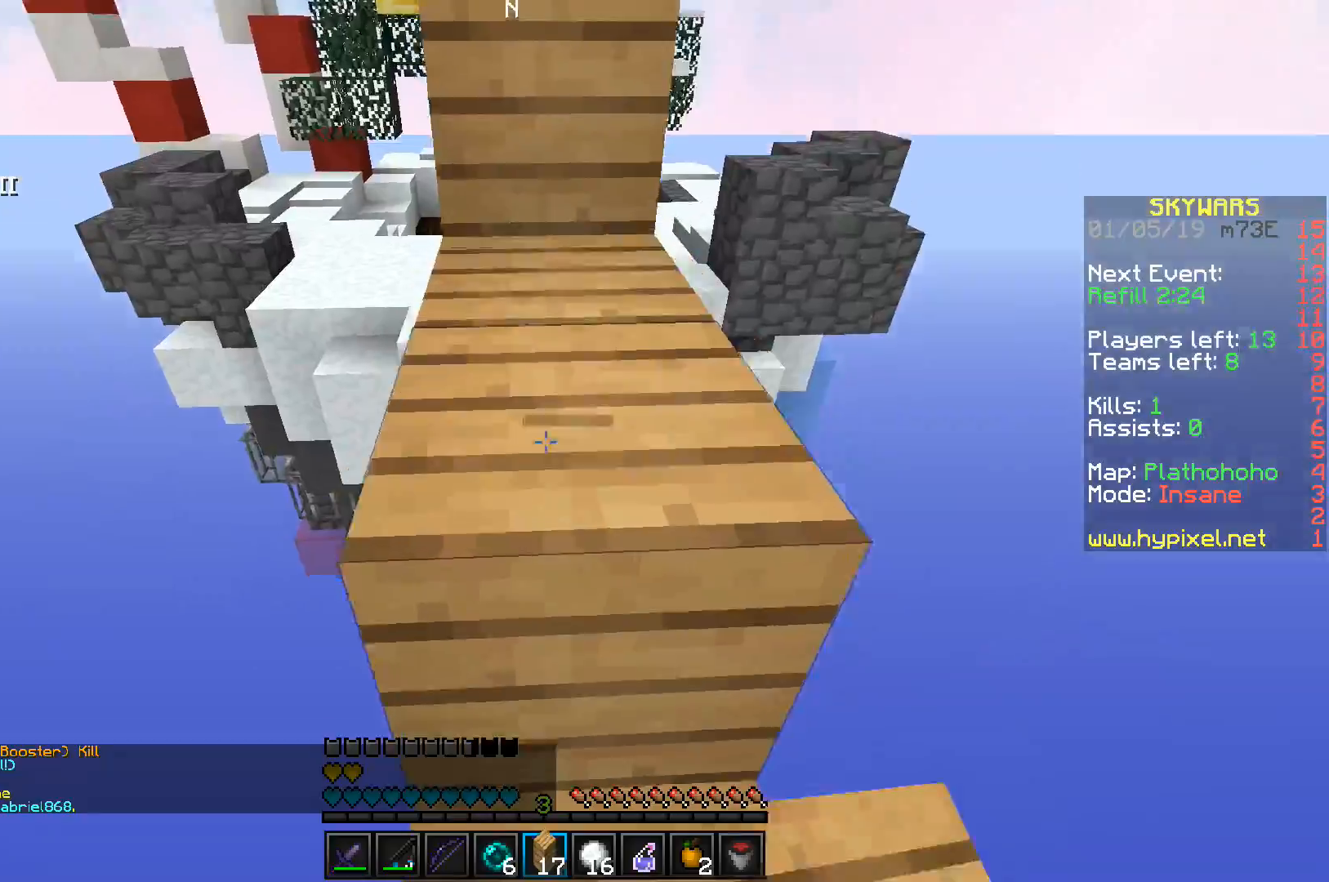
{"keys": ["space", "w"], "events": [[333, "w", "down"]]}
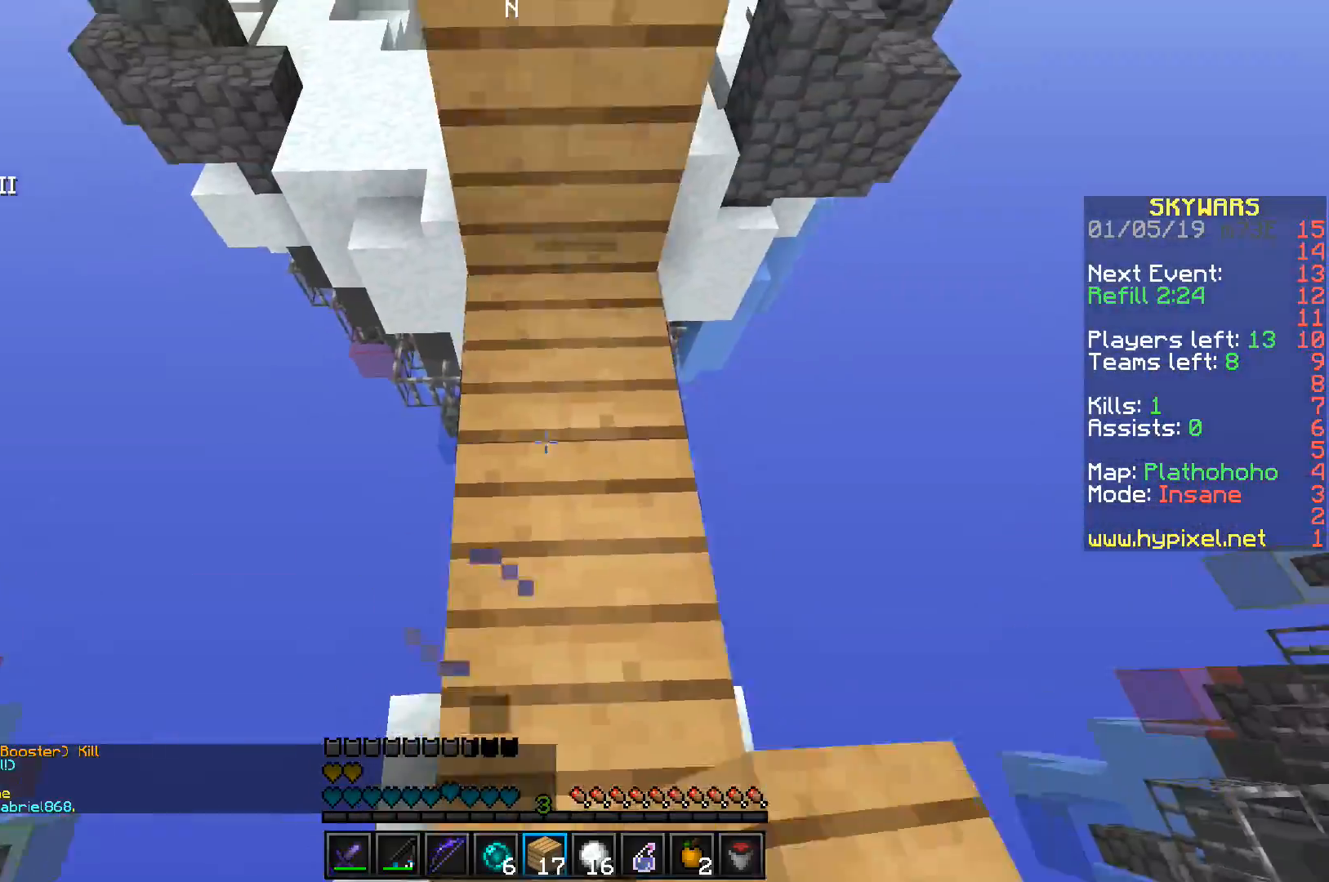
{"keys": ["space", "w"], "events": []}
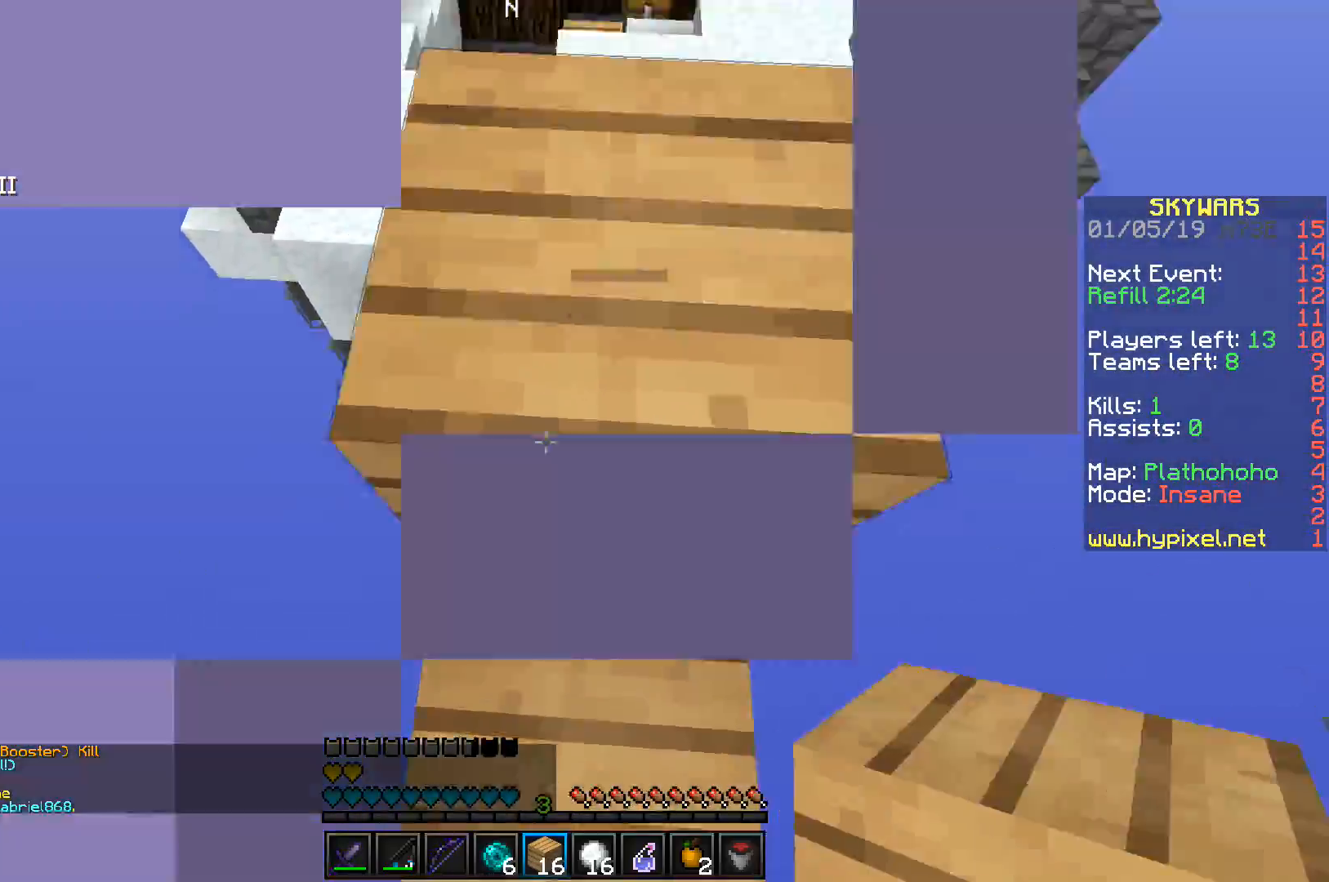
{"keys": ["w"], "events": [[100, "space", "up"]]}
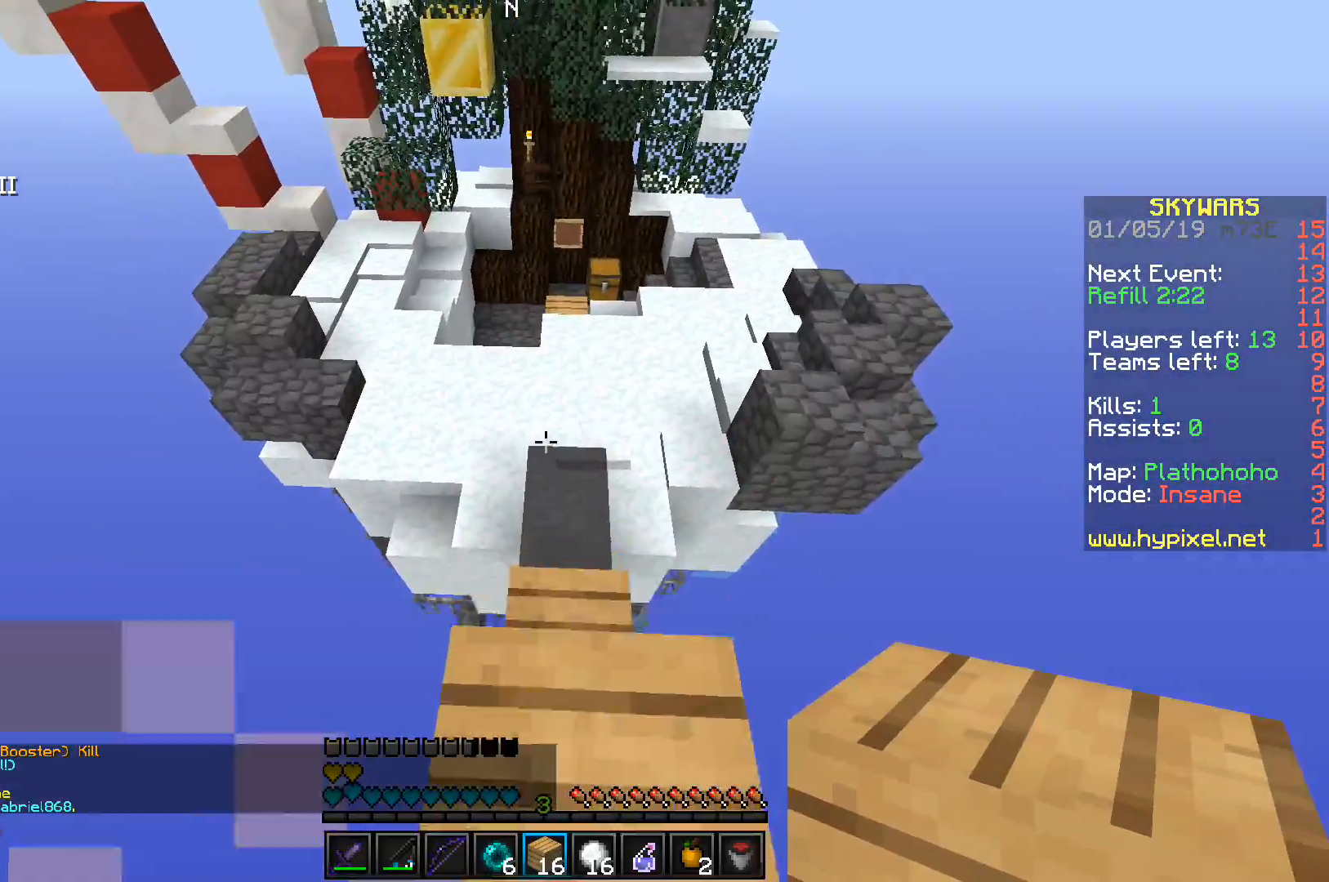
{"keys": ["w"], "events": []}
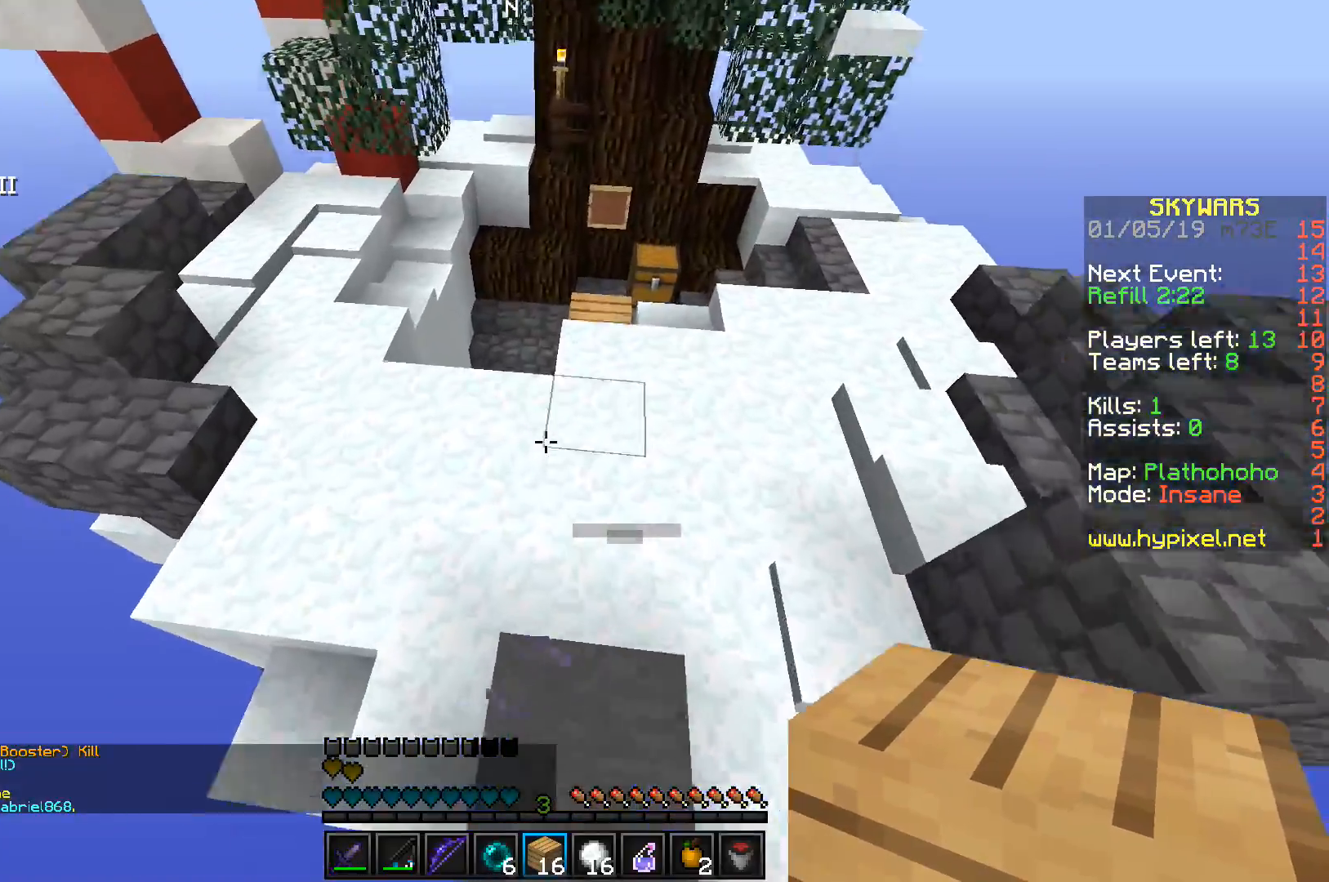
{"keys": ["a", "w"], "events": [[100, "a", "down"]]}
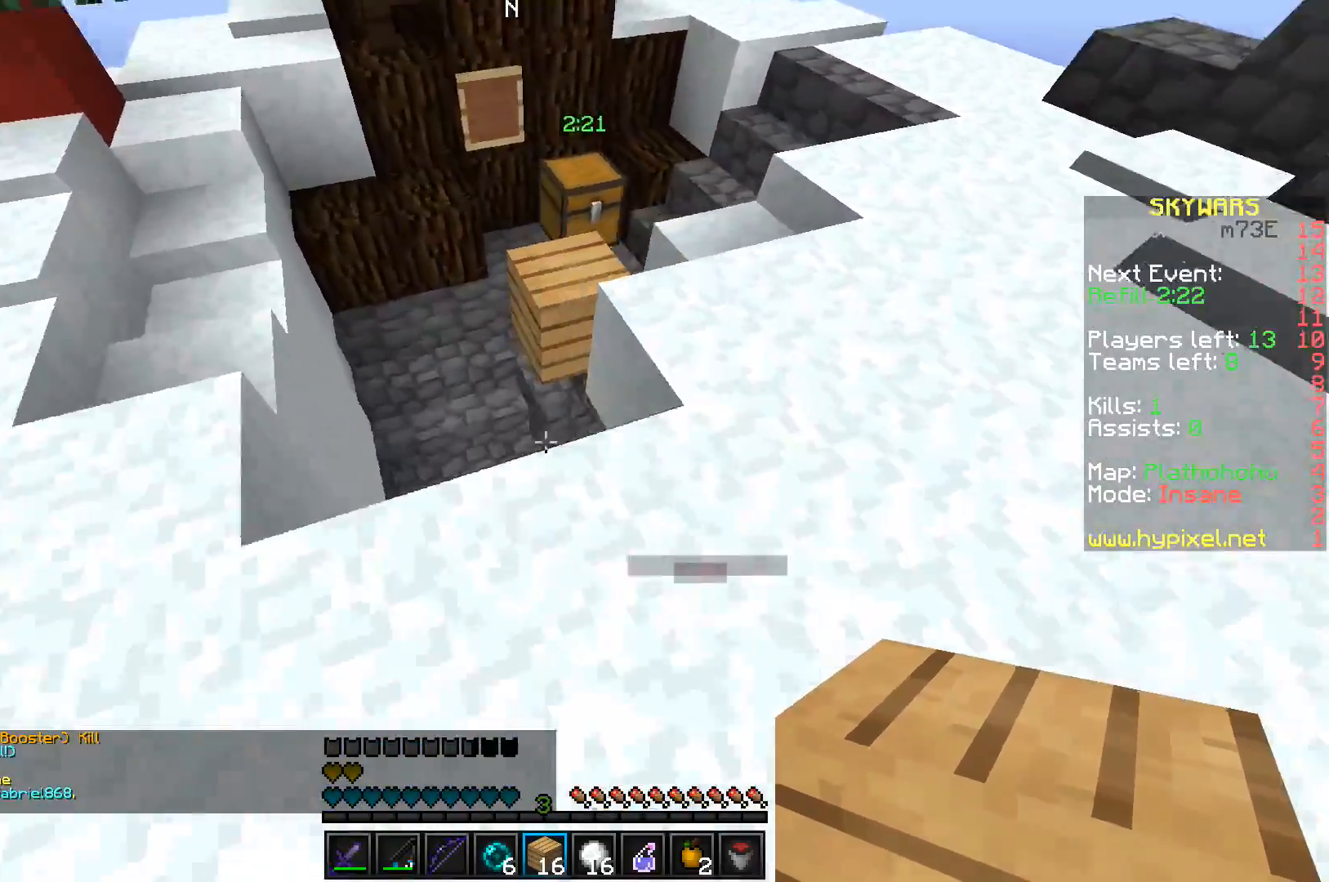
{"keys": ["d", "w"], "events": [[350, "d", "down"], [367, "a", "up"]]}
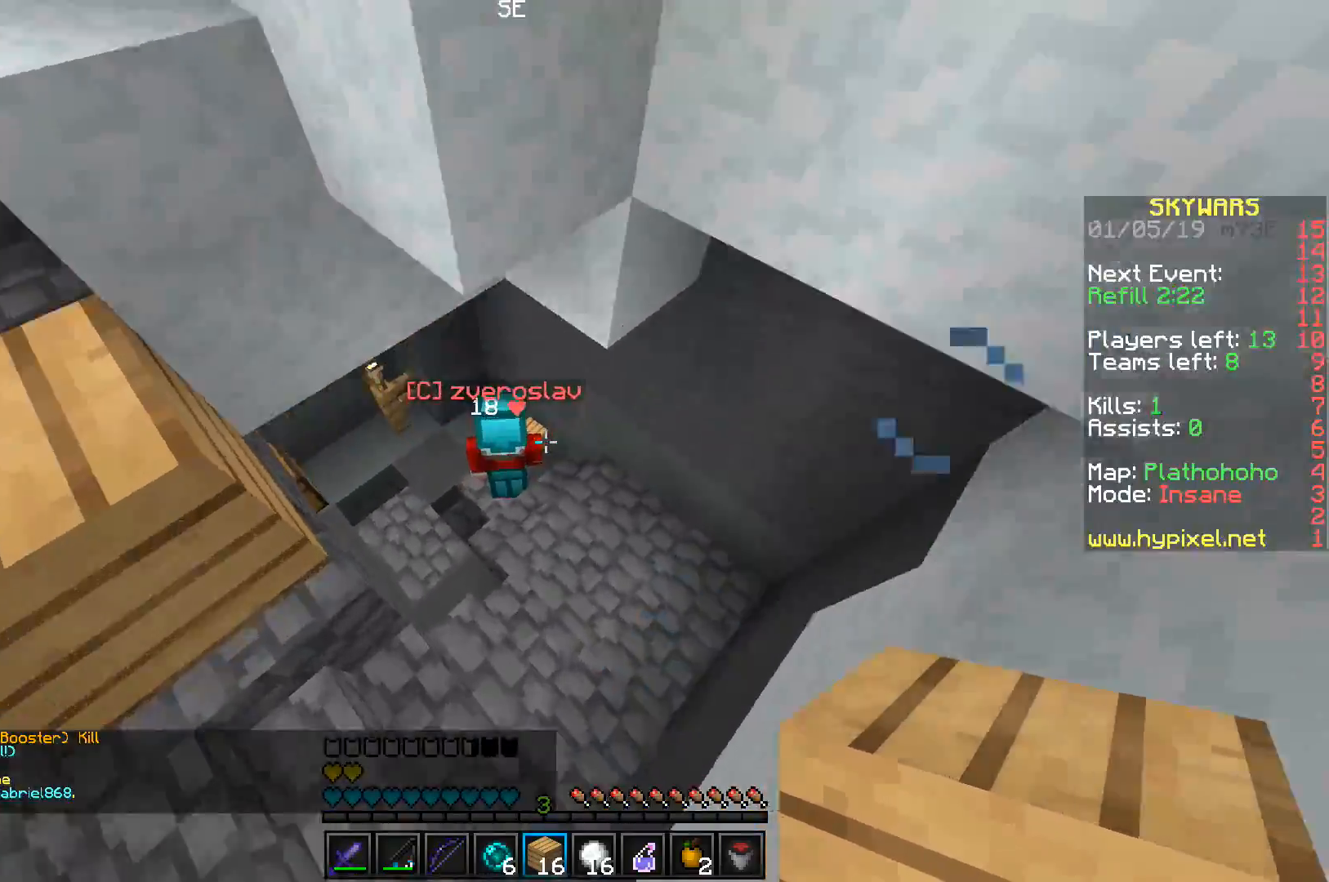
{"keys": ["d", "w"], "events": [[17, "space", "down"], [167, "space", "up"]]}
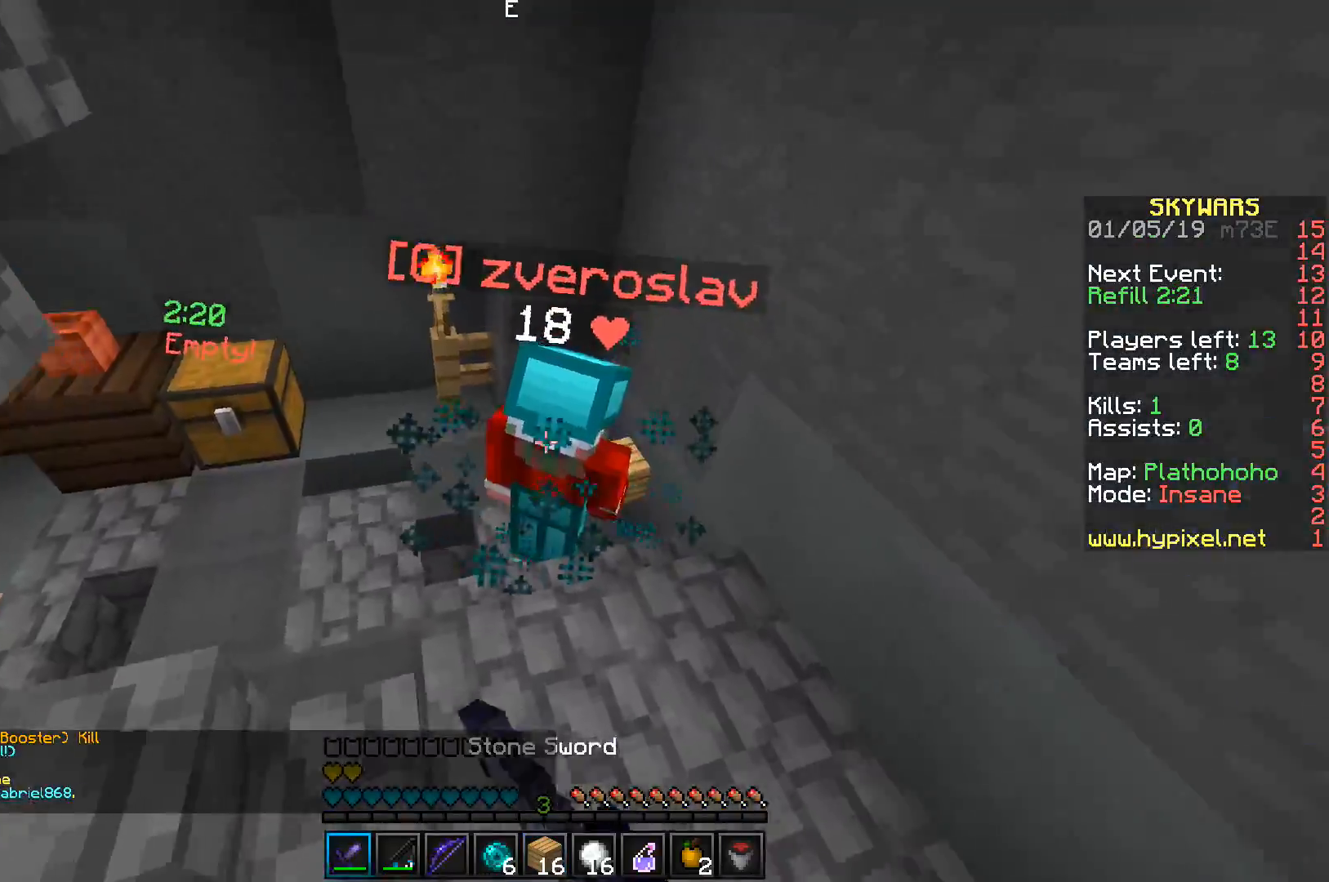
{"keys": ["a", "s"], "events": [[50, "d", "up"], [67, "space", "down"], [167, "space", "up"], [183, "a", "down"], [333, "w", "up"], [433, "s", "down"]]}
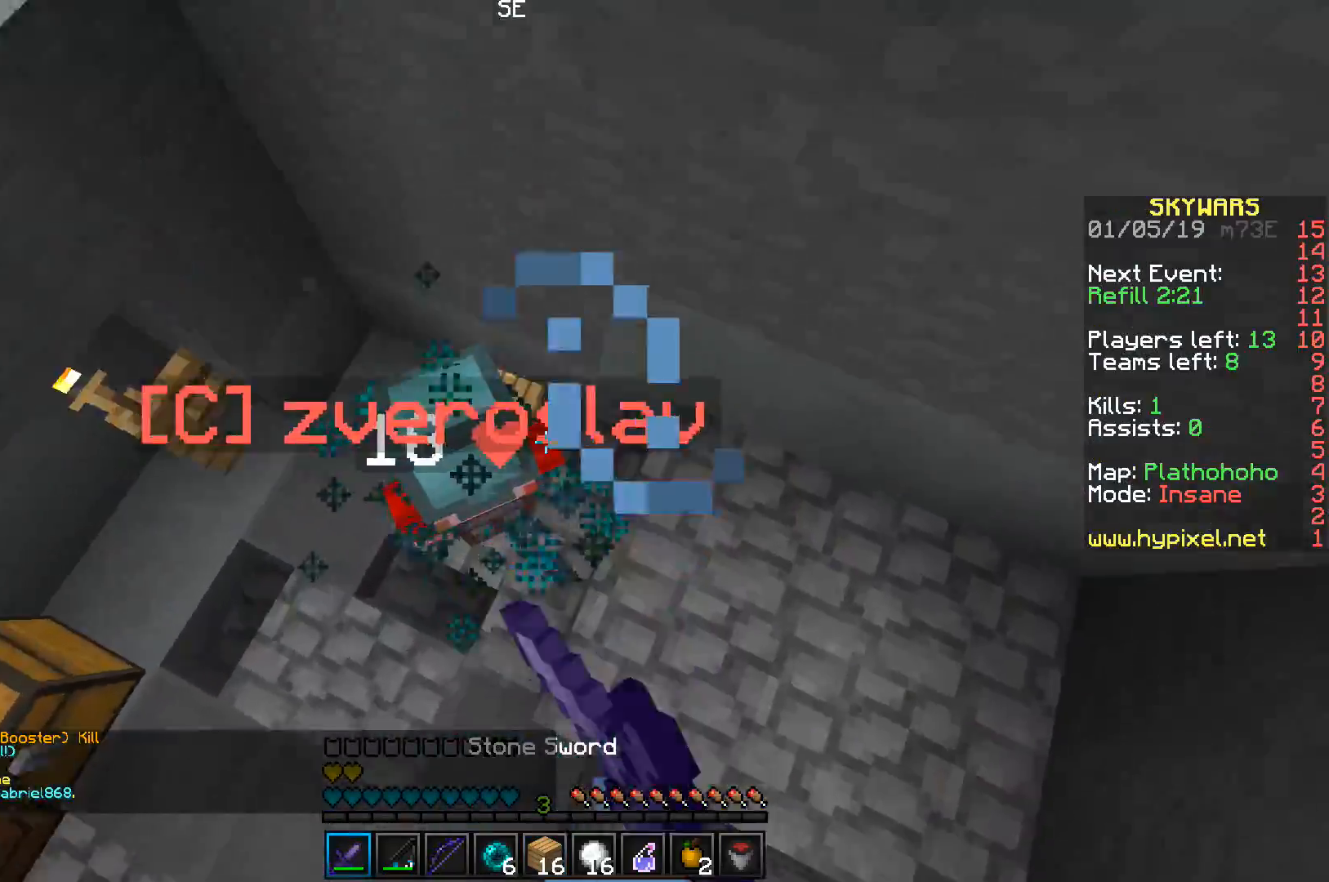
{"keys": ["a", "space"], "events": [[17, "a", "up"], [50, "a", "down"], [250, "space", "down"], [467, "s", "up"]]}
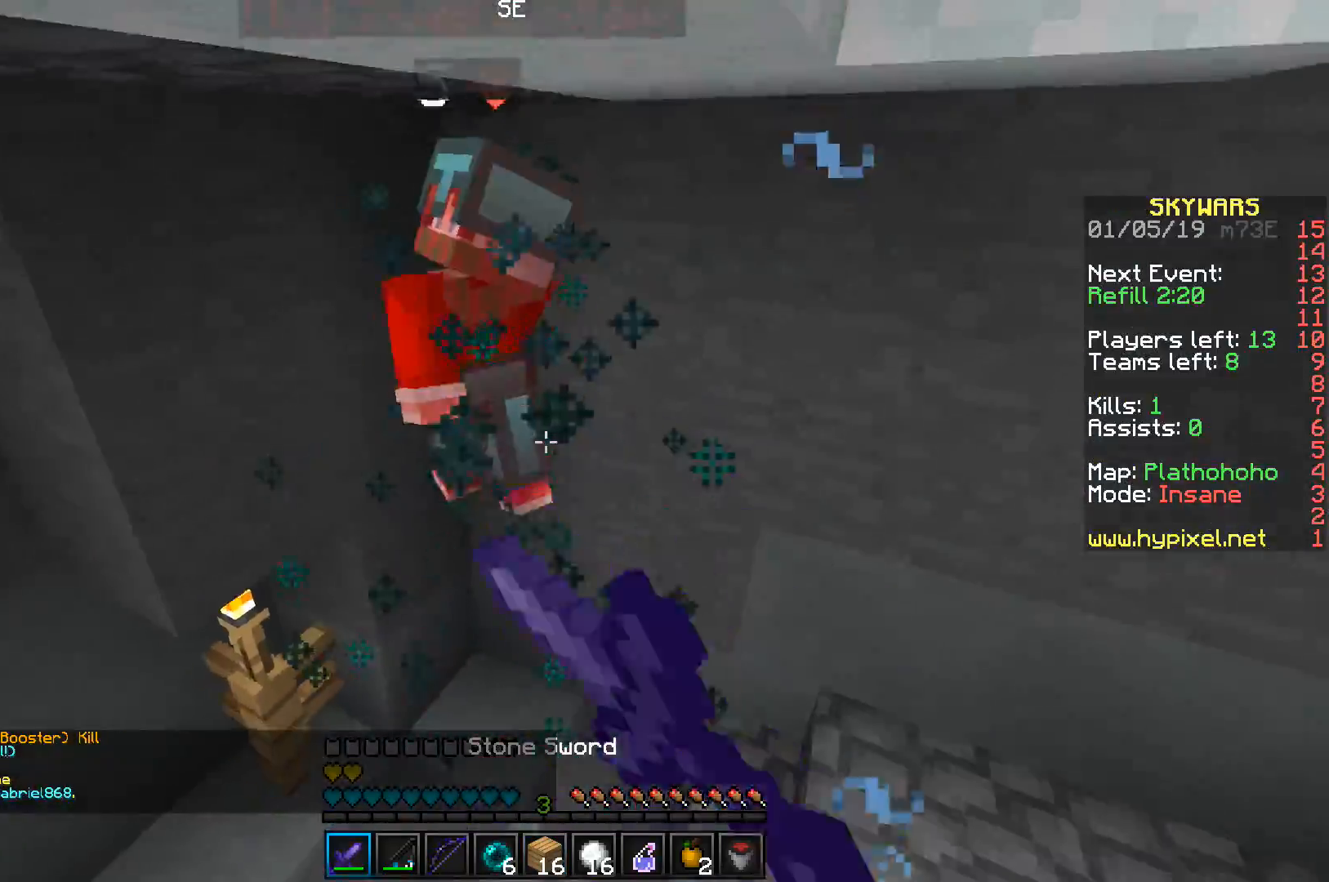
{"keys": ["a", "space"], "events": [[67, "w", "down"], [400, "w", "up"]]}
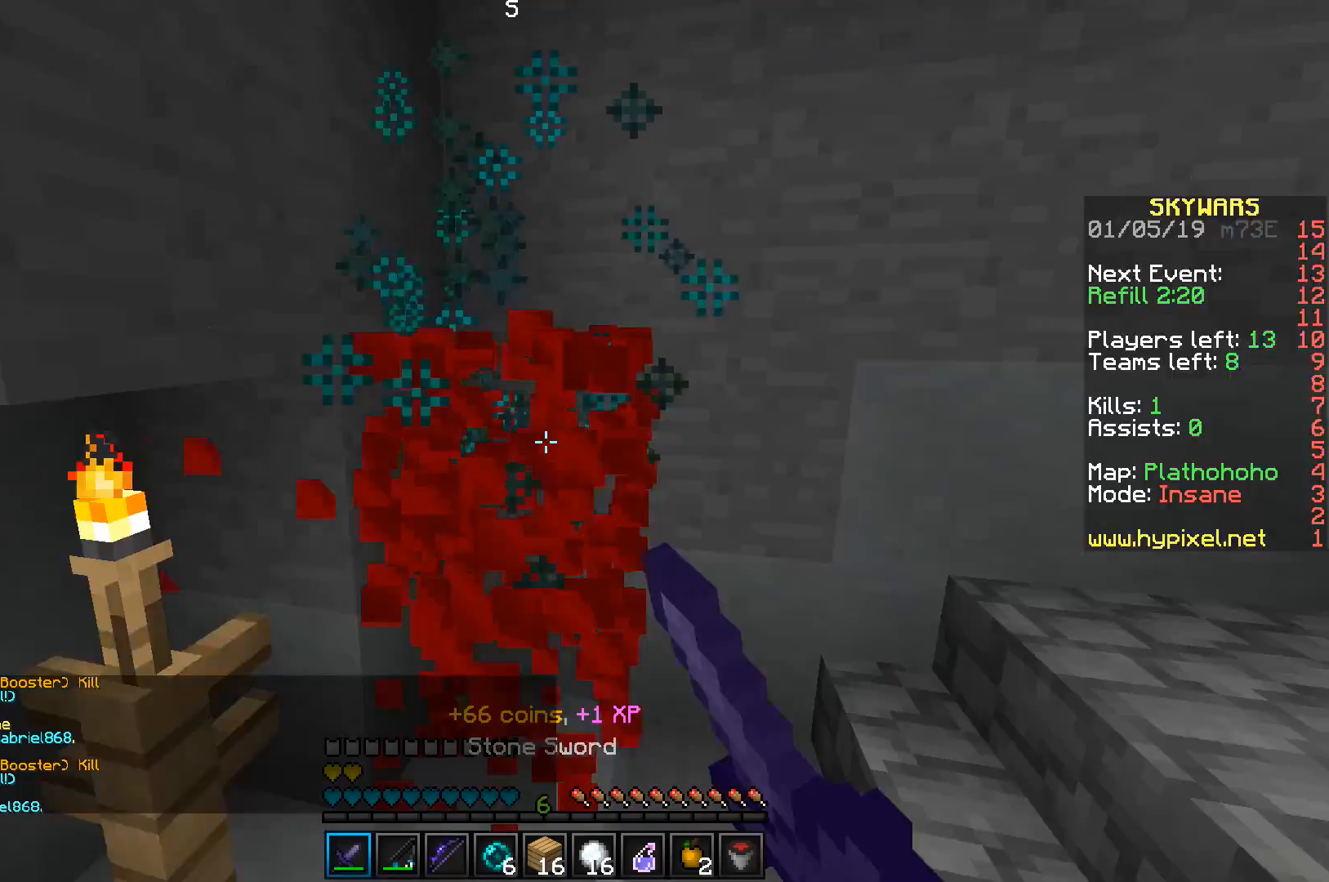
{"keys": ["w"], "events": [[17, "a", "up"], [50, "w", "down"], [283, "space", "up"]]}
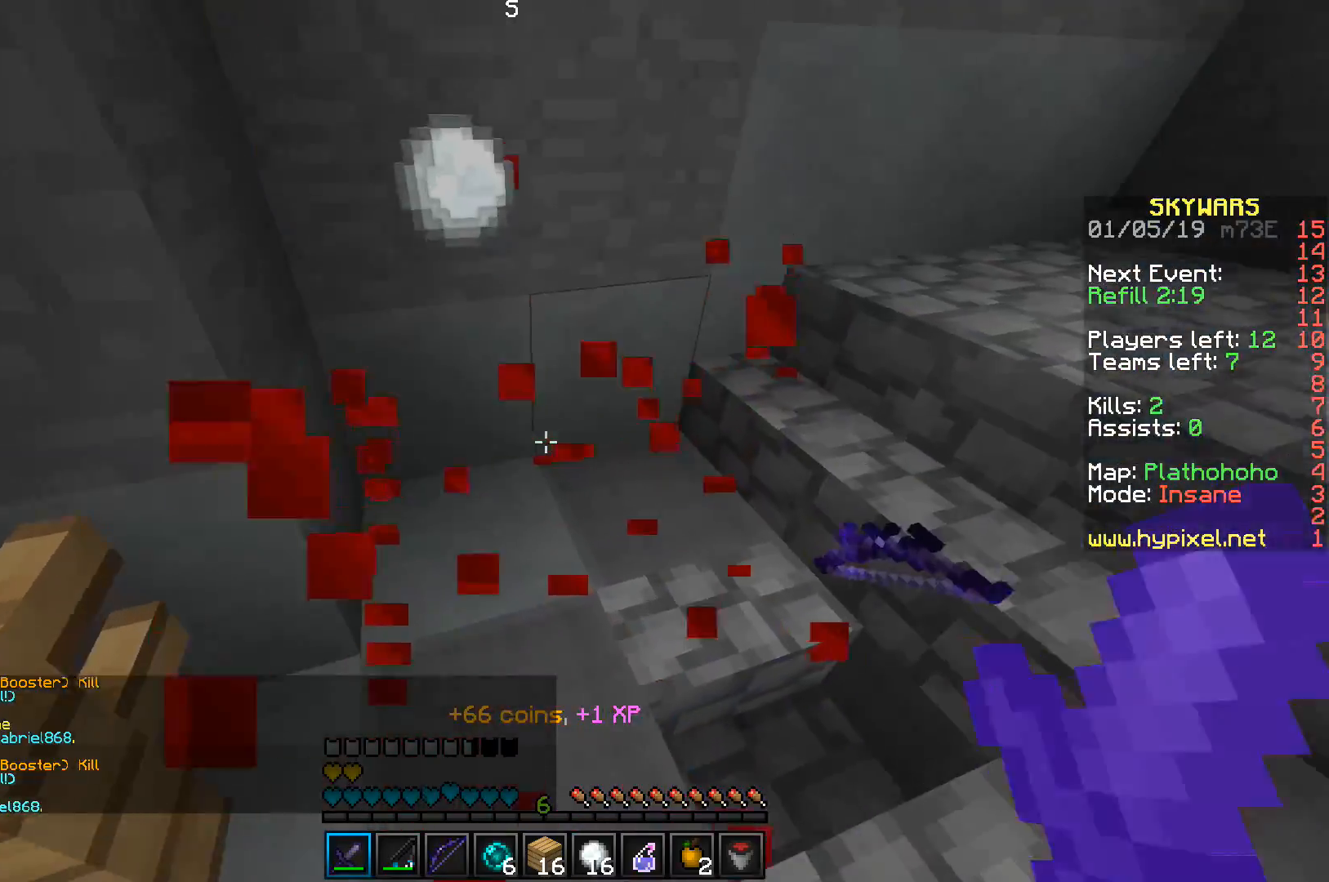
{"keys": ["d", "w"], "events": [[333, "d", "down"]]}
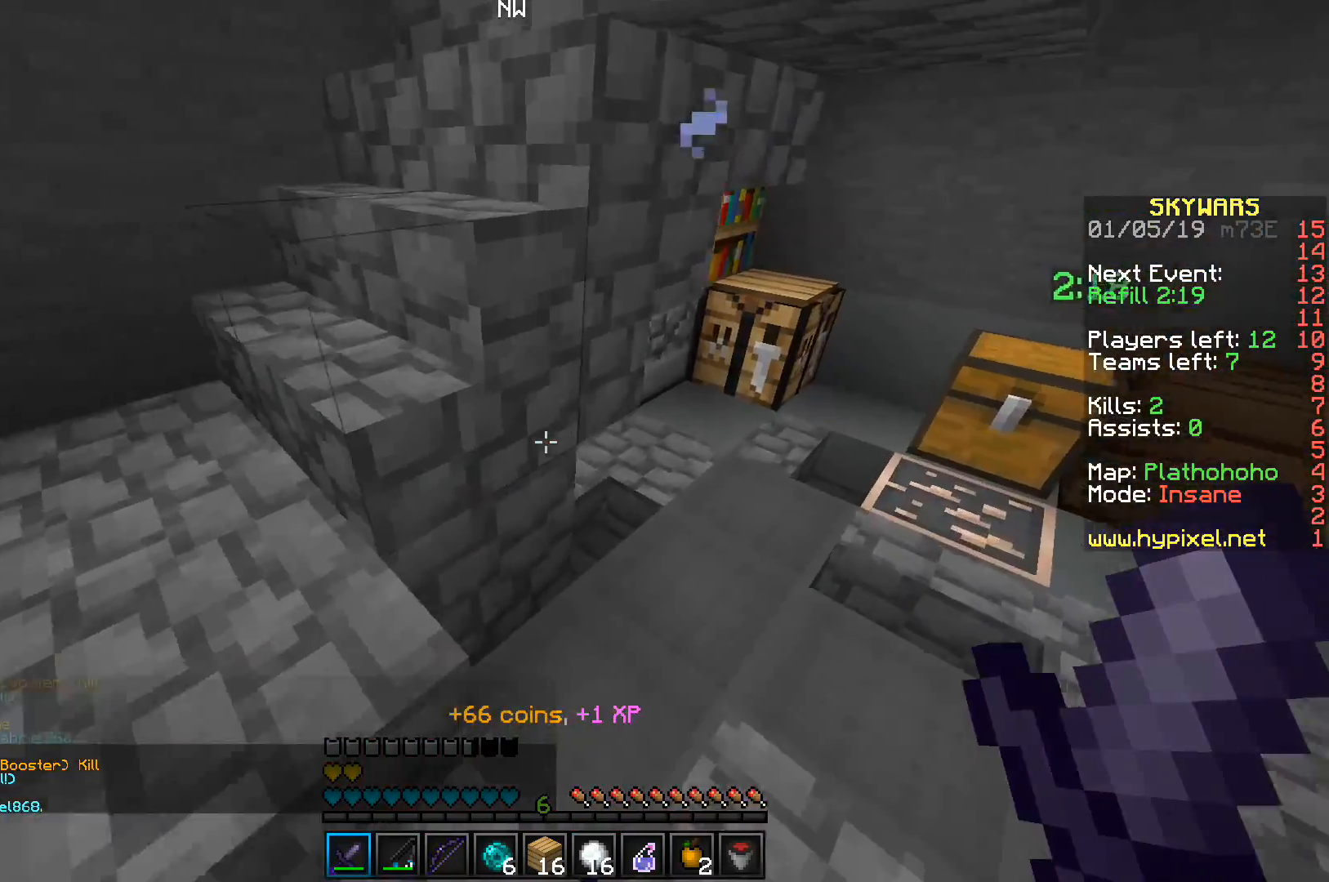
{"keys": ["a"], "events": [[117, "w", "up"], [233, "a", "down"], [283, "d", "up"]]}